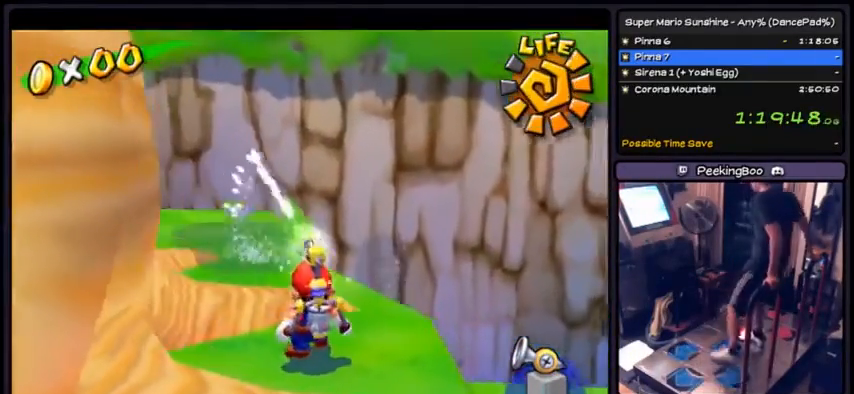
Gameplay with a controller (Nintendo layout); each line is a JSON object with the inputs held at the frame after it. "events" lists button and stick changes between this image and that frame as [ms after this image, input, new state], when the widget could be followed in between. Not read: L3 R3.
{"buttons": ["R1"]}
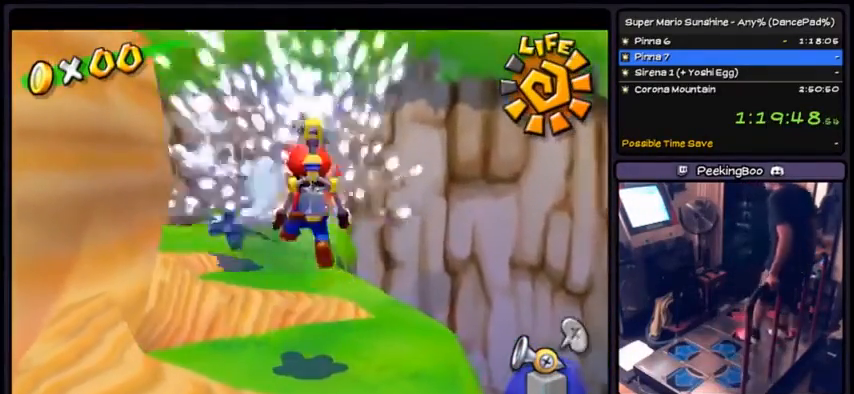
{"buttons": ["A", "R1"], "events": [[66, "A", "down"], [233, "A", "up"], [367, "A", "down"], [367, "R1", "up"], [467, "R1", "down"]]}
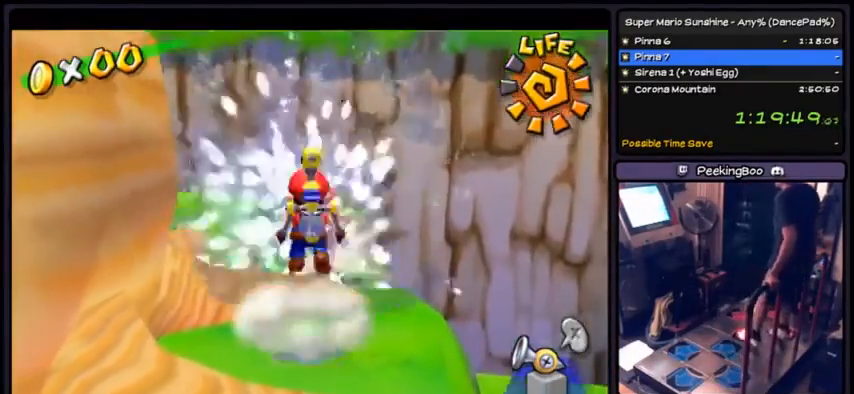
{"buttons": ["R1"], "events": [[134, "A", "up"], [234, "A", "down"], [234, "R1", "up"], [334, "R1", "down"], [467, "A", "up"]]}
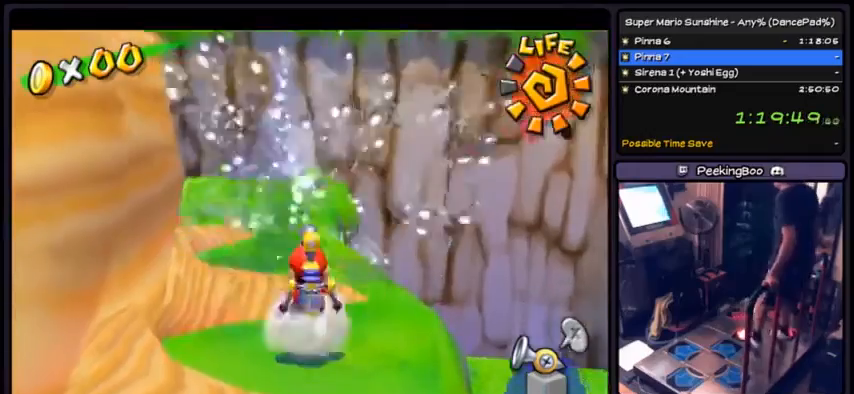
{"buttons": ["DPAD_RIGHT"], "events": [[100, "R1", "up"], [134, "A", "down"], [167, "R1", "down"], [367, "DPAD_RIGHT", "down"], [401, "A", "up"], [501, "R1", "up"]]}
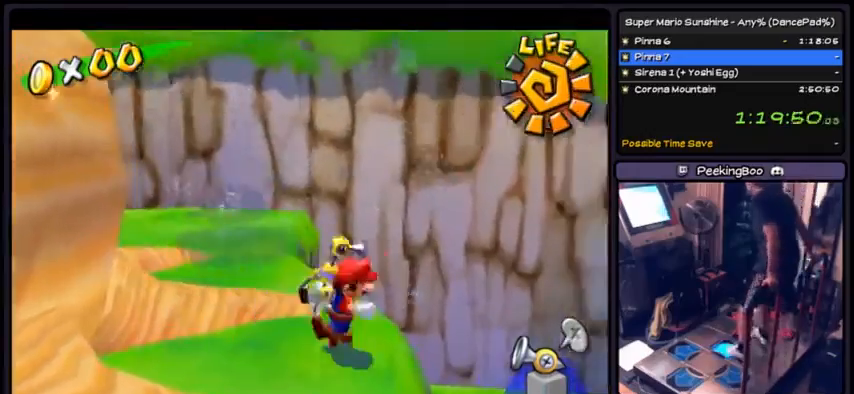
{"buttons": ["A", "DPAD_RIGHT"], "events": [[33, "A", "down"], [367, "DPAD_DOWN", "down"], [500, "DPAD_DOWN", "up"]]}
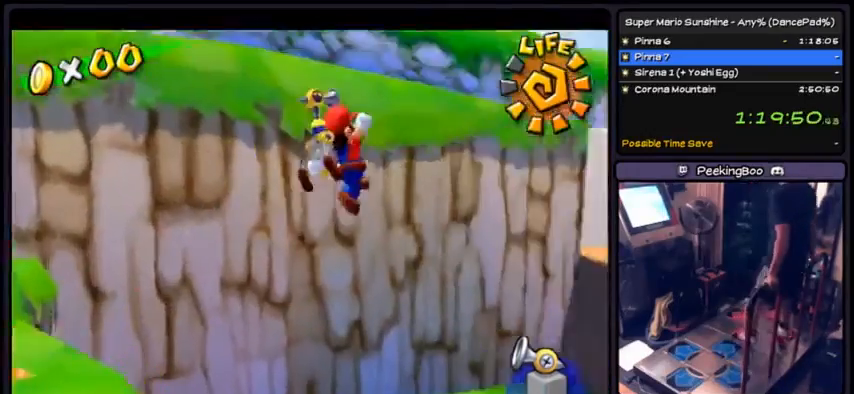
{"buttons": ["A", "R1"], "events": [[34, "DPAD_RIGHT", "up"], [200, "A", "up"], [200, "R1", "down"], [367, "A", "down"], [467, "A", "up"], [501, "A", "down"]]}
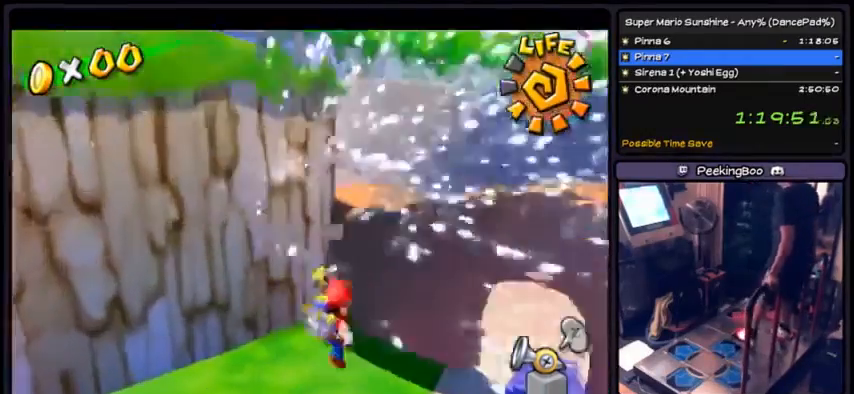
{"buttons": ["A"], "events": [[100, "A", "up"], [100, "R1", "up"], [133, "R1", "down"], [200, "R1", "up"], [233, "A", "down"], [300, "A", "up"], [333, "R1", "down"], [400, "R1", "up"], [433, "A", "down"]]}
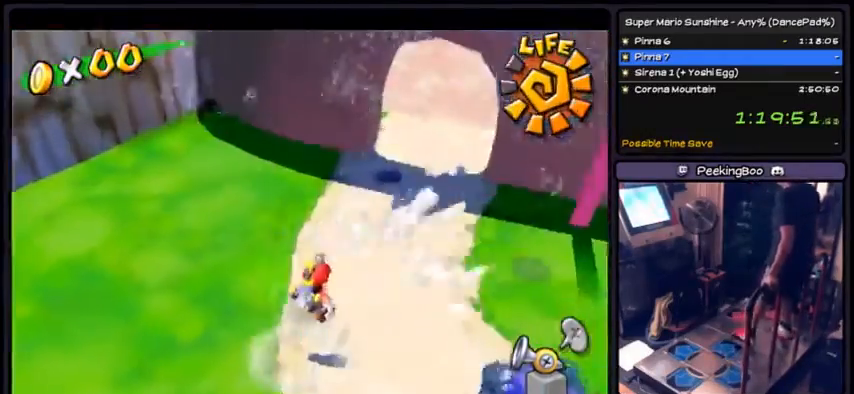
{"buttons": ["A", "R1"], "events": [[34, "R1", "down"], [234, "A", "up"], [334, "A", "down"]]}
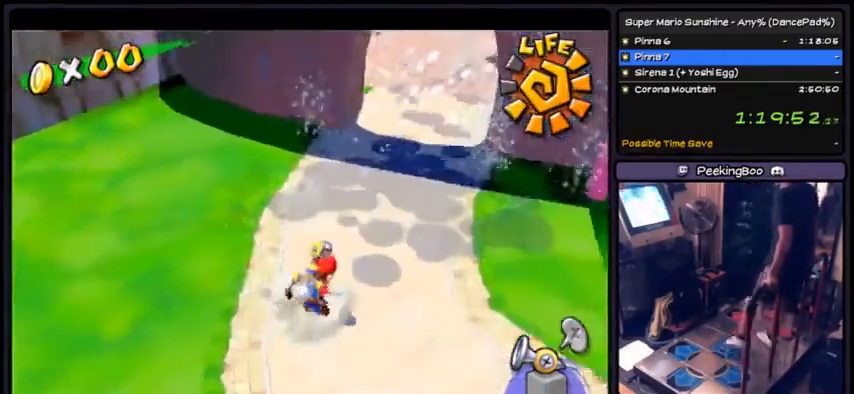
{"buttons": ["R1", "DPAD_RIGHT"]}
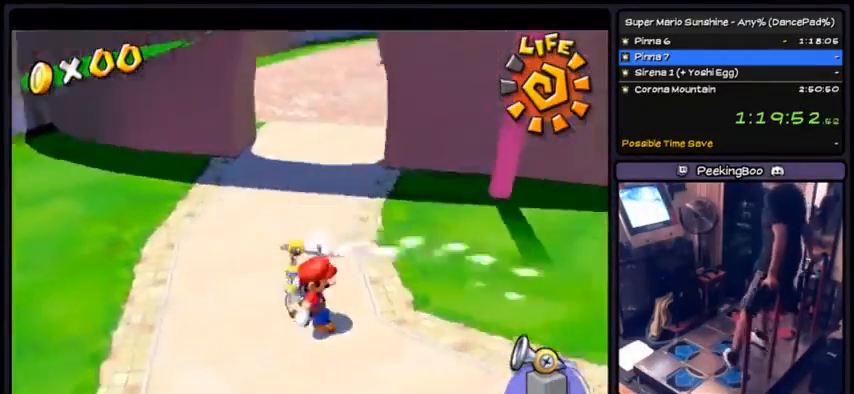
{"buttons": ["R1"]}
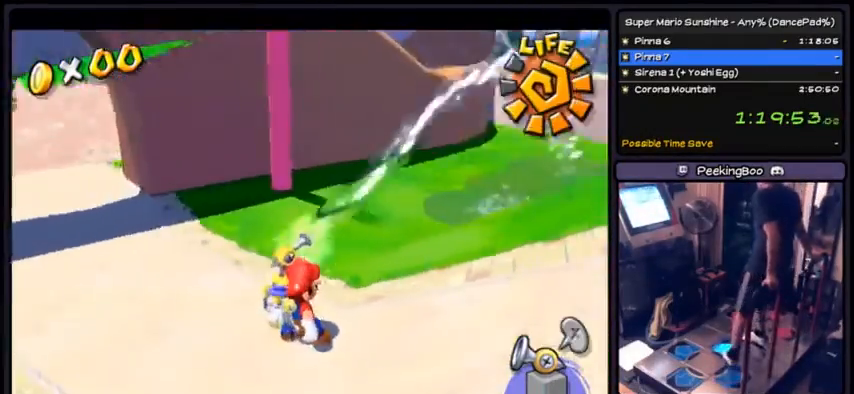
{"buttons": ["R1"], "events": [[100, "DPAD_RIGHT", "down"], [400, "DPAD_RIGHT", "up"]]}
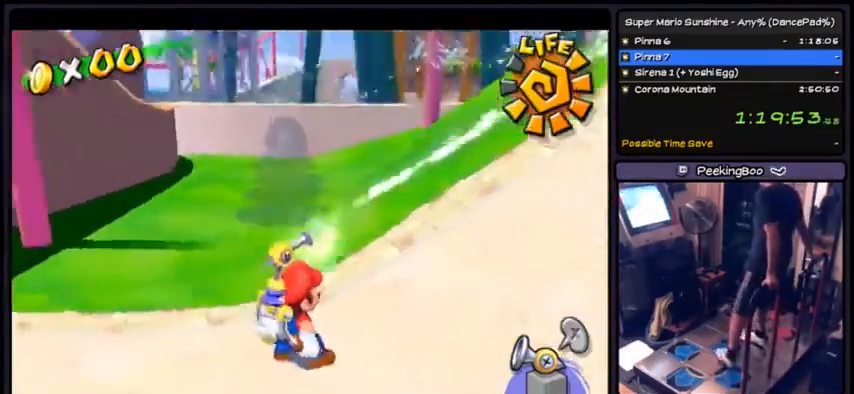
{"buttons": ["R1"], "events": []}
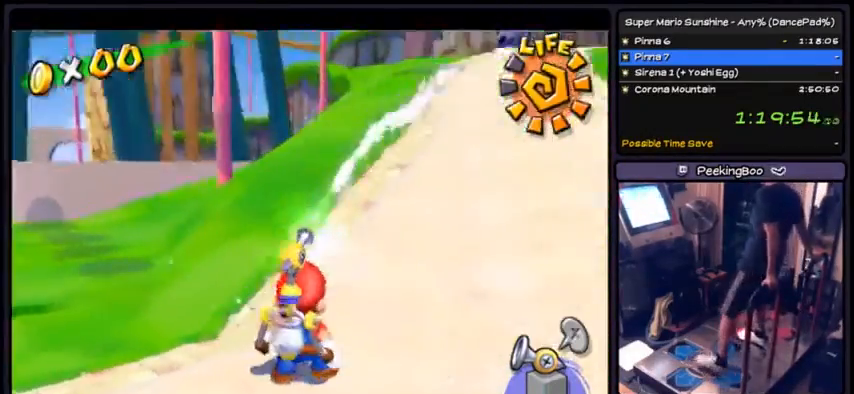
{"buttons": ["R1"], "events": [[100, "DPAD_DOWN", "down"], [400, "DPAD_DOWN", "up"]]}
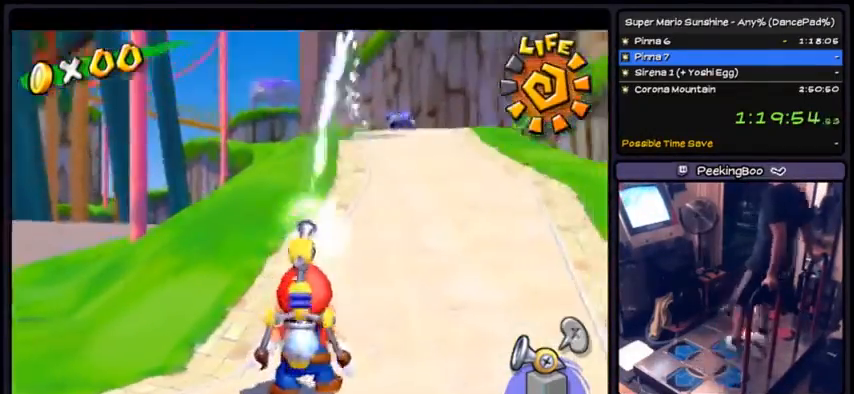
{"buttons": ["A", "R1", "DPAD_DOWN"], "events": [[234, "R1", "up"], [301, "R1", "down"], [401, "A", "down"], [467, "DPAD_DOWN", "down"]]}
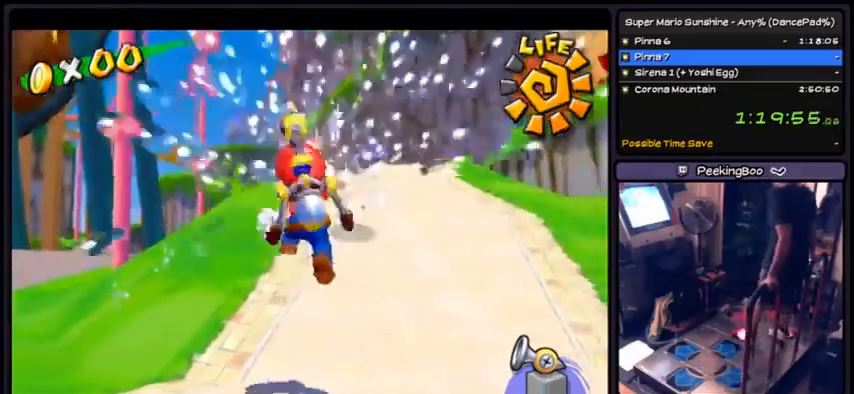
{"buttons": ["R1"], "events": [[133, "DPAD_DOWN", "up"], [400, "R1", "up"], [467, "A", "up"], [500, "R1", "down"]]}
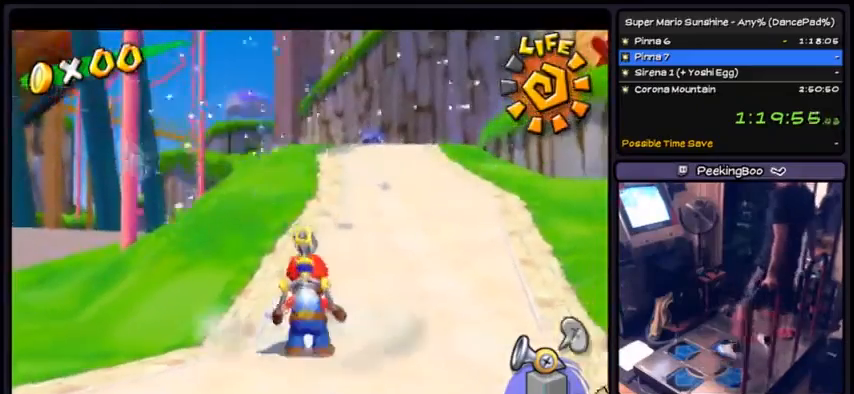
{"buttons": ["DPAD_UP"], "events": [[67, "R1", "up"], [334, "DPAD_UP", "down"]]}
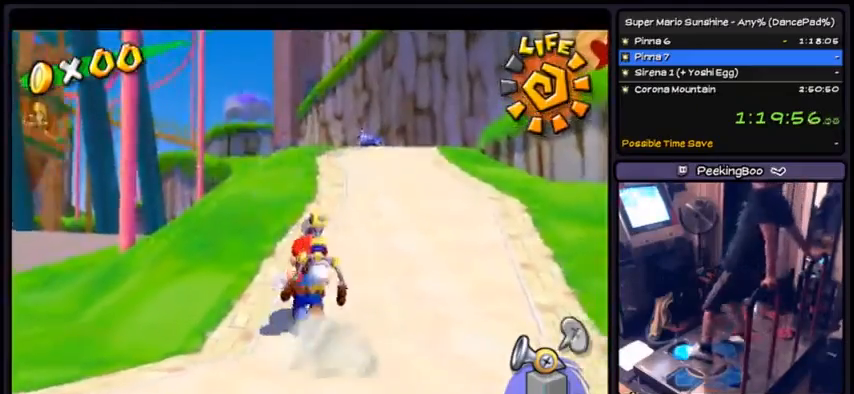
{"buttons": ["DPAD_UP"], "events": []}
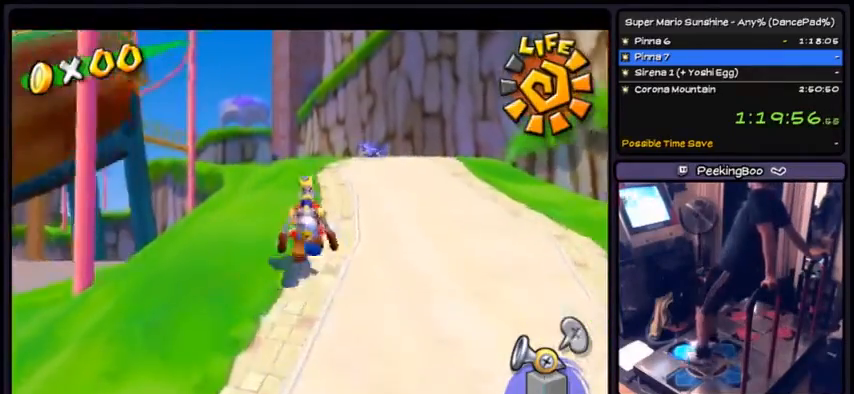
{"buttons": ["DPAD_UP", "DPAD_LEFT"], "events": [[100, "DPAD_RIGHT", "down"], [167, "DPAD_LEFT", "down"], [234, "DPAD_RIGHT", "up"]]}
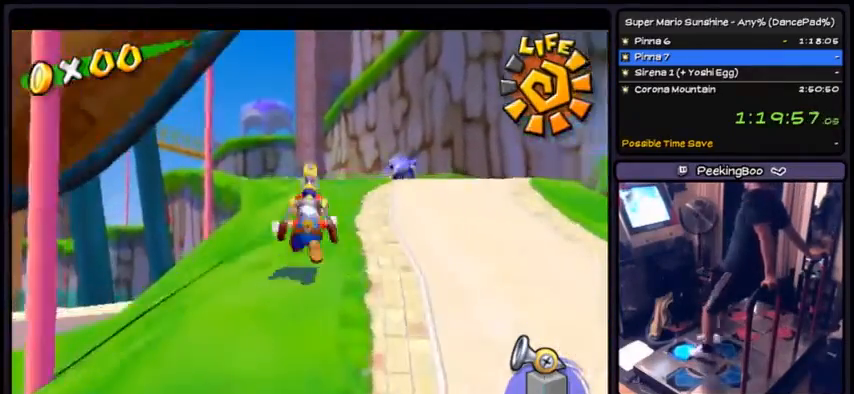
{"buttons": ["A", "DPAD_UP"], "events": [[33, "DPAD_LEFT", "up"], [167, "DPAD_DOWN", "down"], [300, "A", "down"], [300, "DPAD_DOWN", "up"]]}
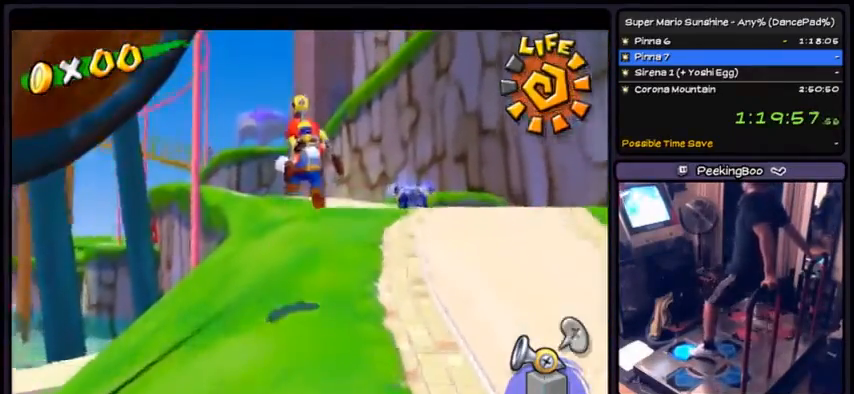
{"buttons": ["DPAD_UP"], "events": [[67, "A", "up"], [200, "B", "down"], [467, "B", "up"]]}
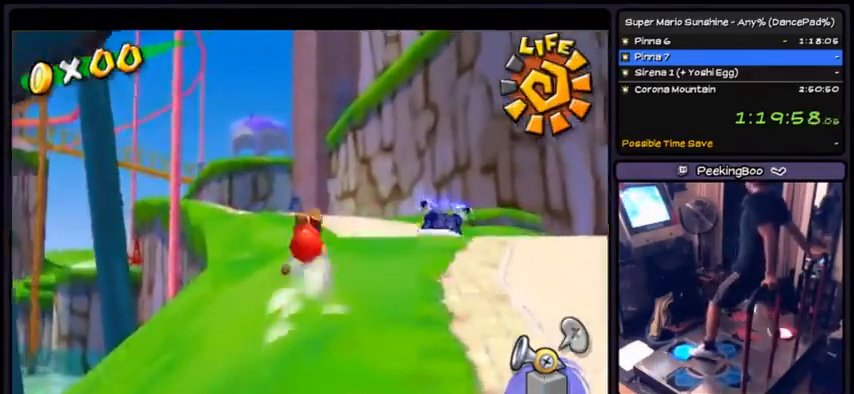
{"buttons": ["DPAD_UP"], "events": [[100, "A", "down"], [400, "A", "up"]]}
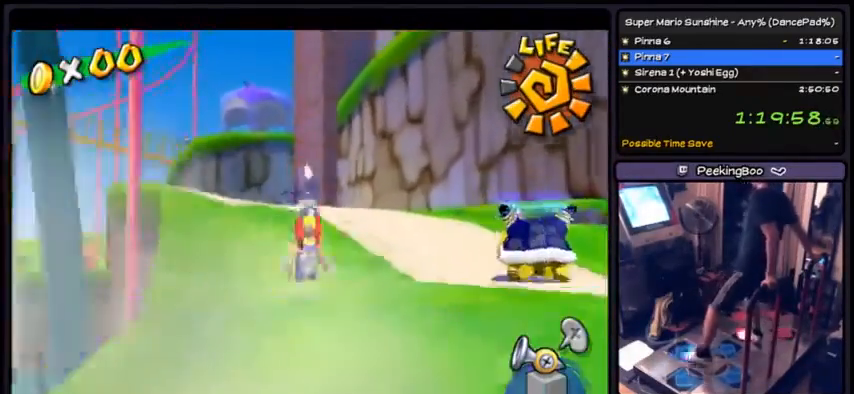
{"buttons": ["R1", "DPAD_DOWN"], "events": [[34, "R1", "down"], [334, "DPAD_LEFT", "down"], [334, "DPAD_UP", "up"], [434, "DPAD_DOWN", "down"], [501, "DPAD_LEFT", "up"]]}
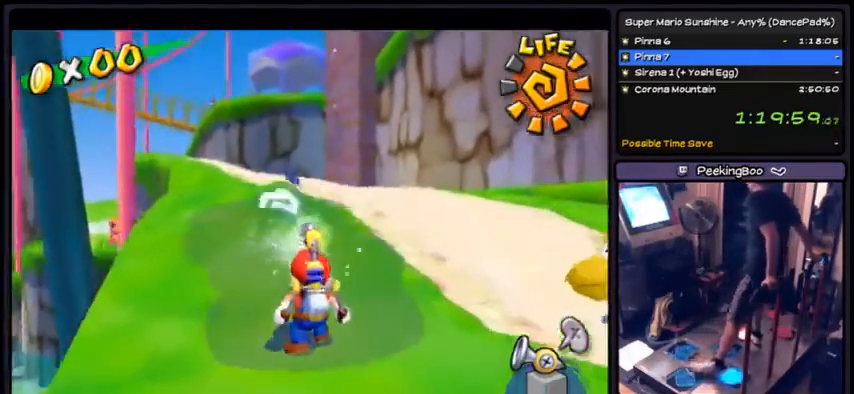
{"buttons": ["R1", "DPAD_UP"], "events": [[267, "DPAD_DOWN", "up"], [300, "DPAD_UP", "down"]]}
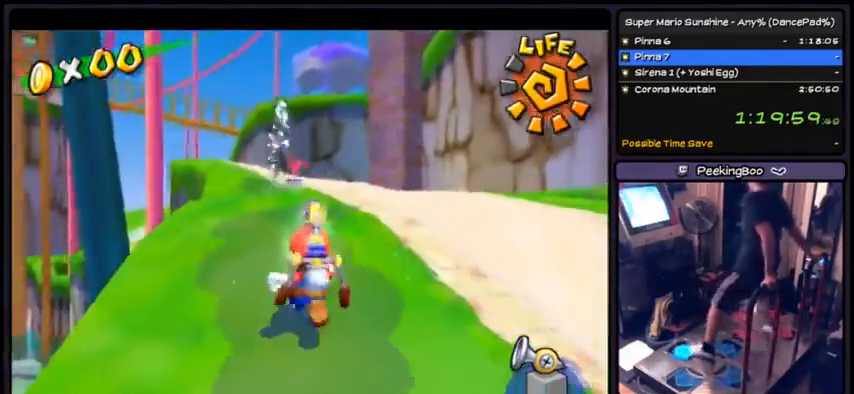
{"buttons": ["A", "DPAD_UP"], "events": [[34, "DPAD_DOWN", "down"], [134, "R1", "up"], [167, "DPAD_DOWN", "up"], [234, "A", "down"]]}
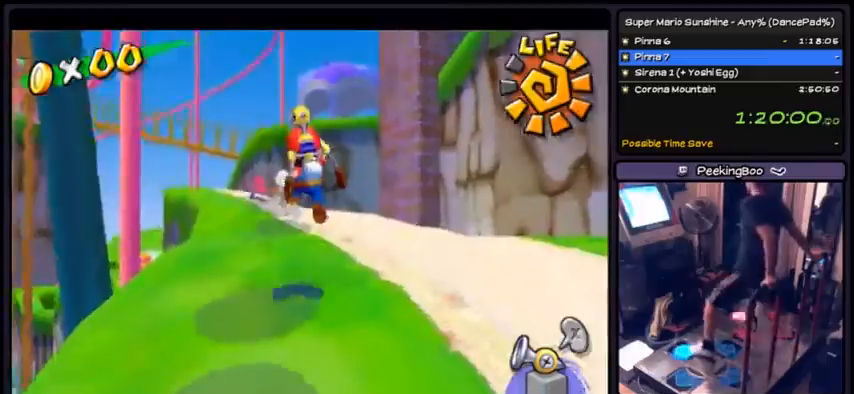
{"buttons": ["DPAD_UP"], "events": [[33, "A", "up"], [133, "B", "down"], [400, "B", "up"]]}
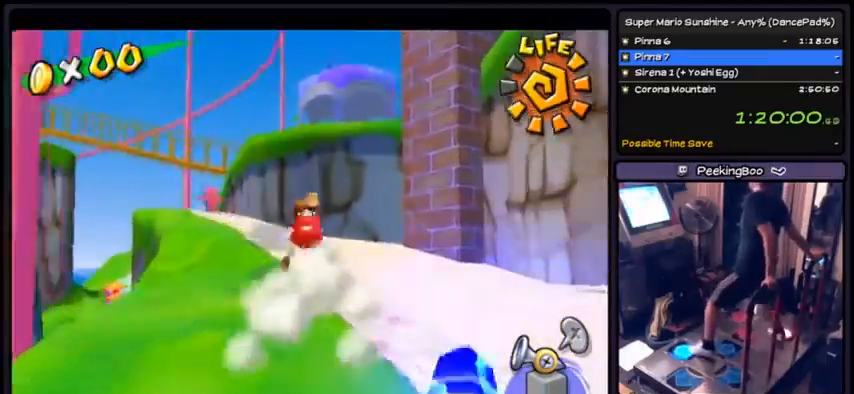
{"buttons": ["DPAD_UP"], "events": [[34, "A", "down"], [301, "A", "up"]]}